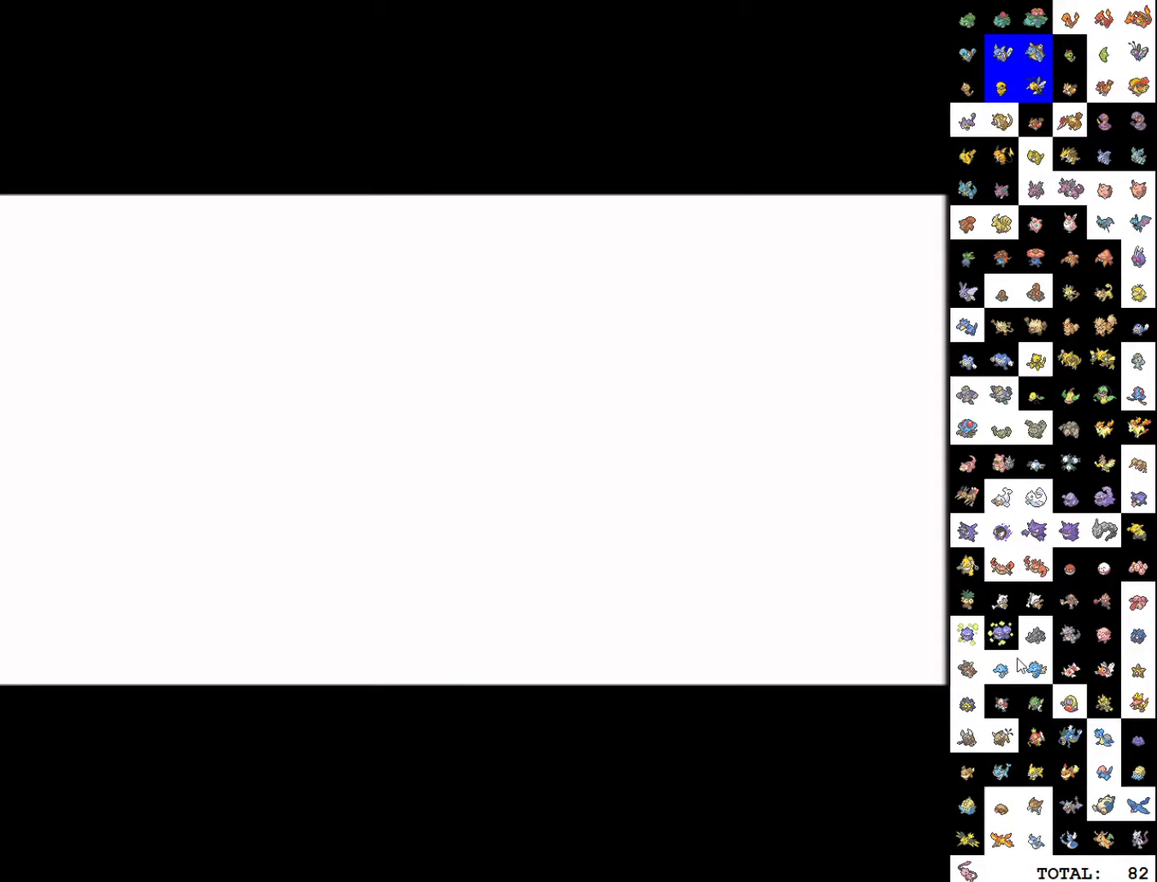
Gameplay with a controller (Nintendo layout); each line is a JSON object with the inputs held at the frame after it. "events" lists button and stick changes between this image and that frame as [ms after this image, input, new state], when the widget could be followed in between. Not read: L3 R3.
{"buttons": ["START"], "events": []}
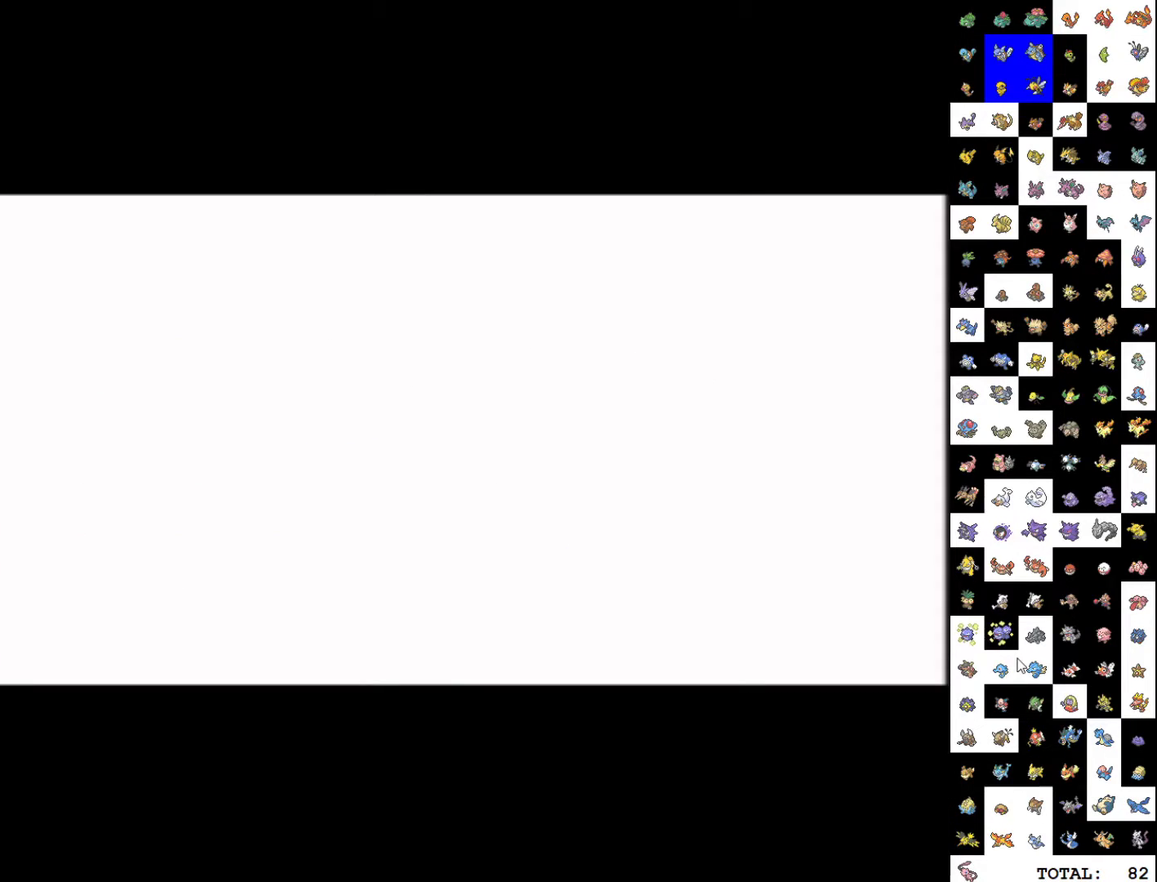
{"buttons": ["START"], "events": []}
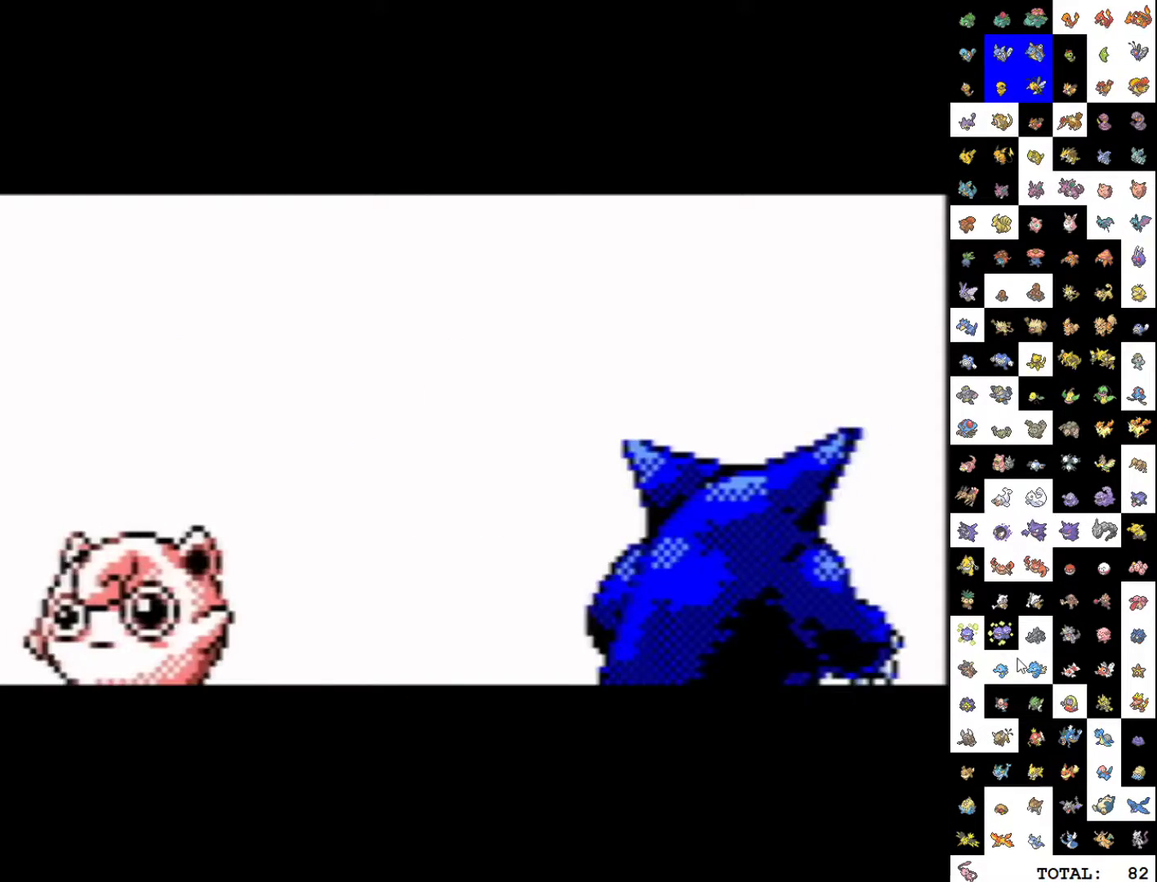
{"buttons": [], "events": [[383, "START", "up"]]}
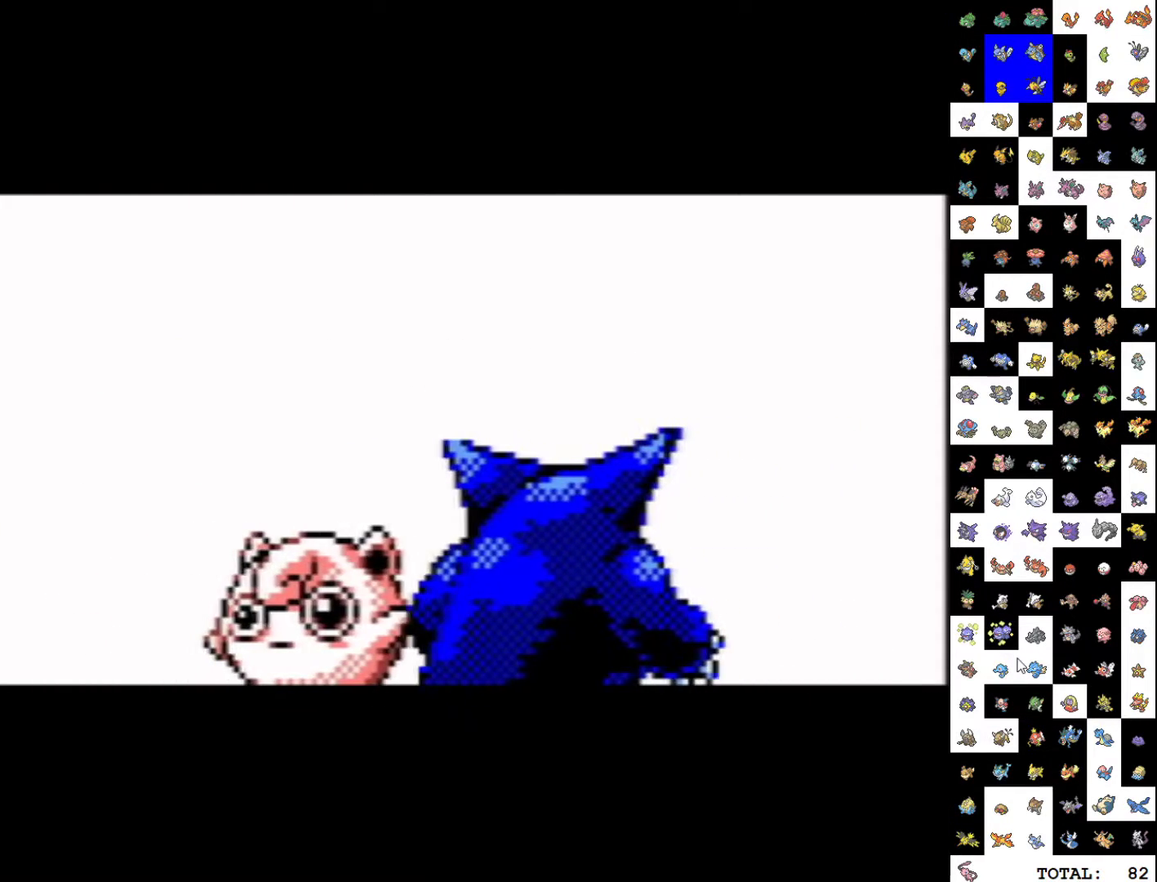
{"buttons": [], "events": []}
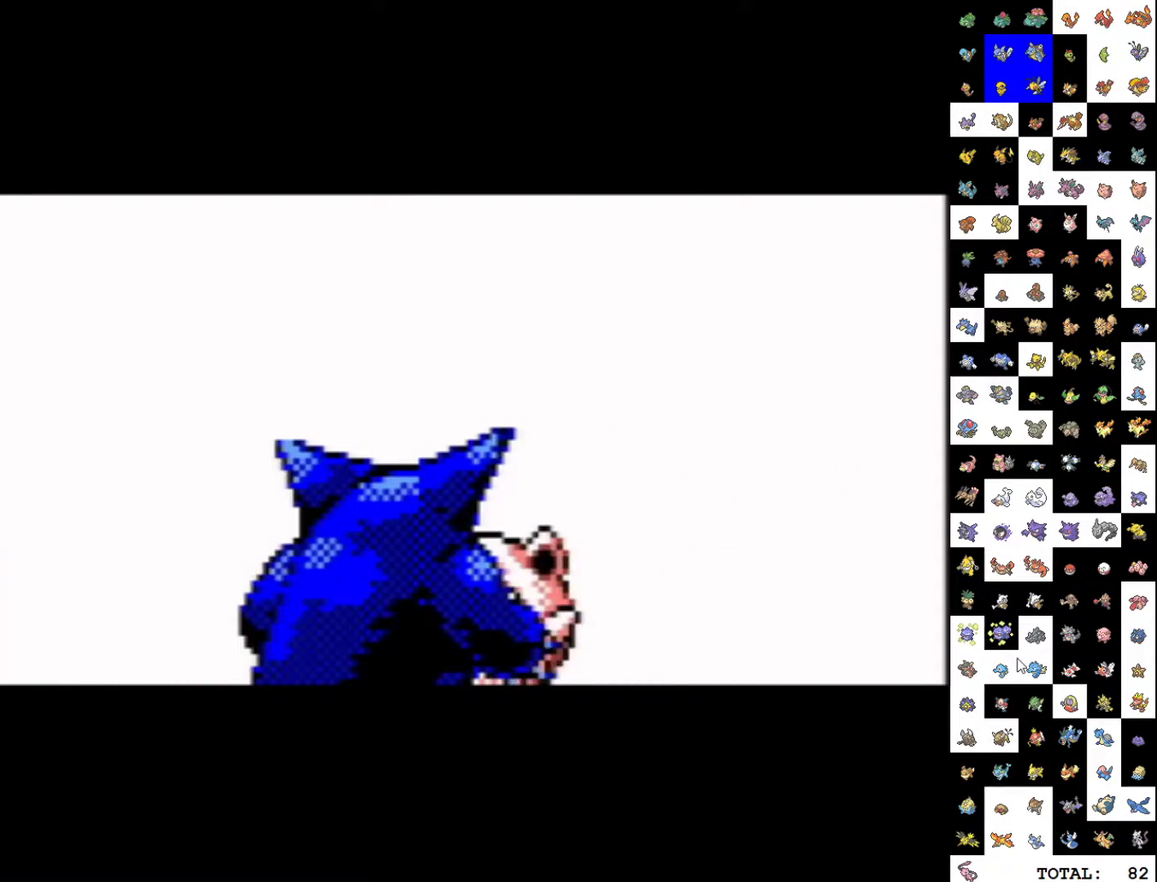
{"buttons": [], "events": []}
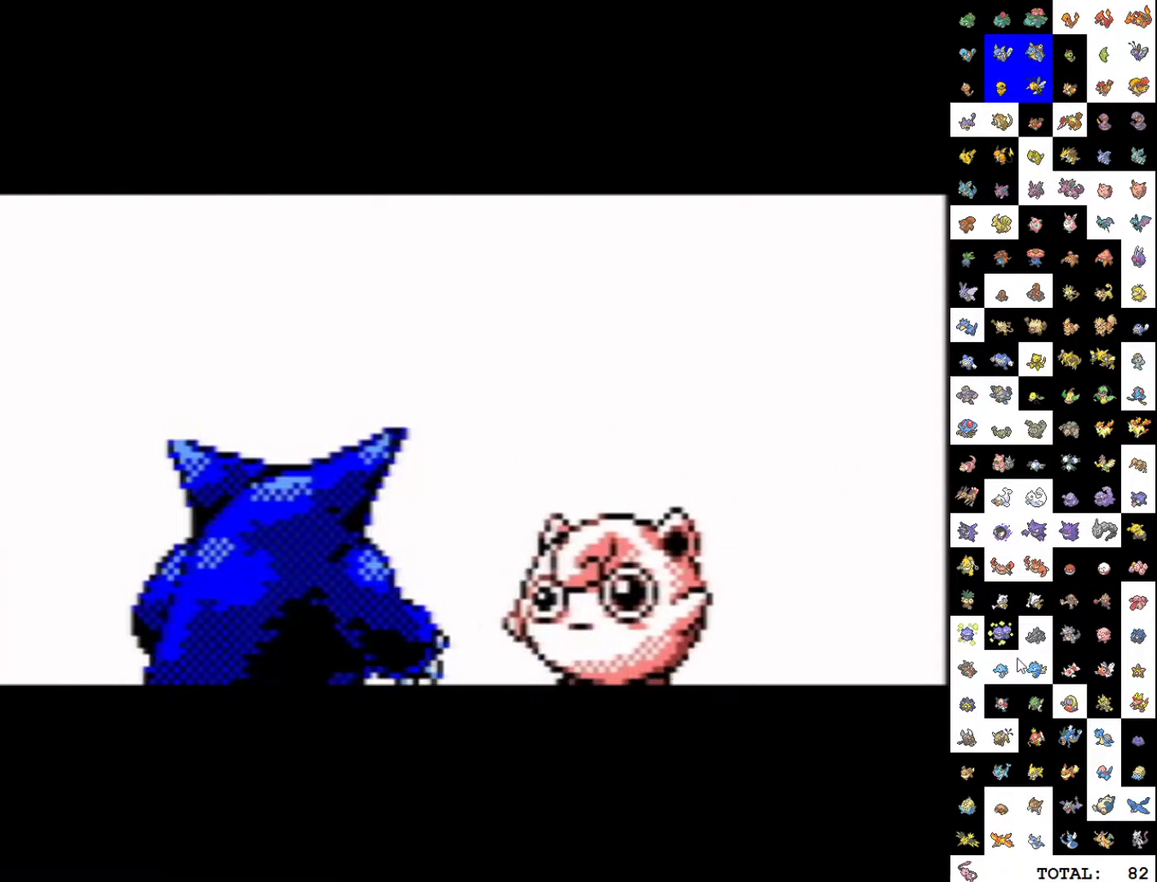
{"buttons": ["A"], "events": [[17, "A", "down"]]}
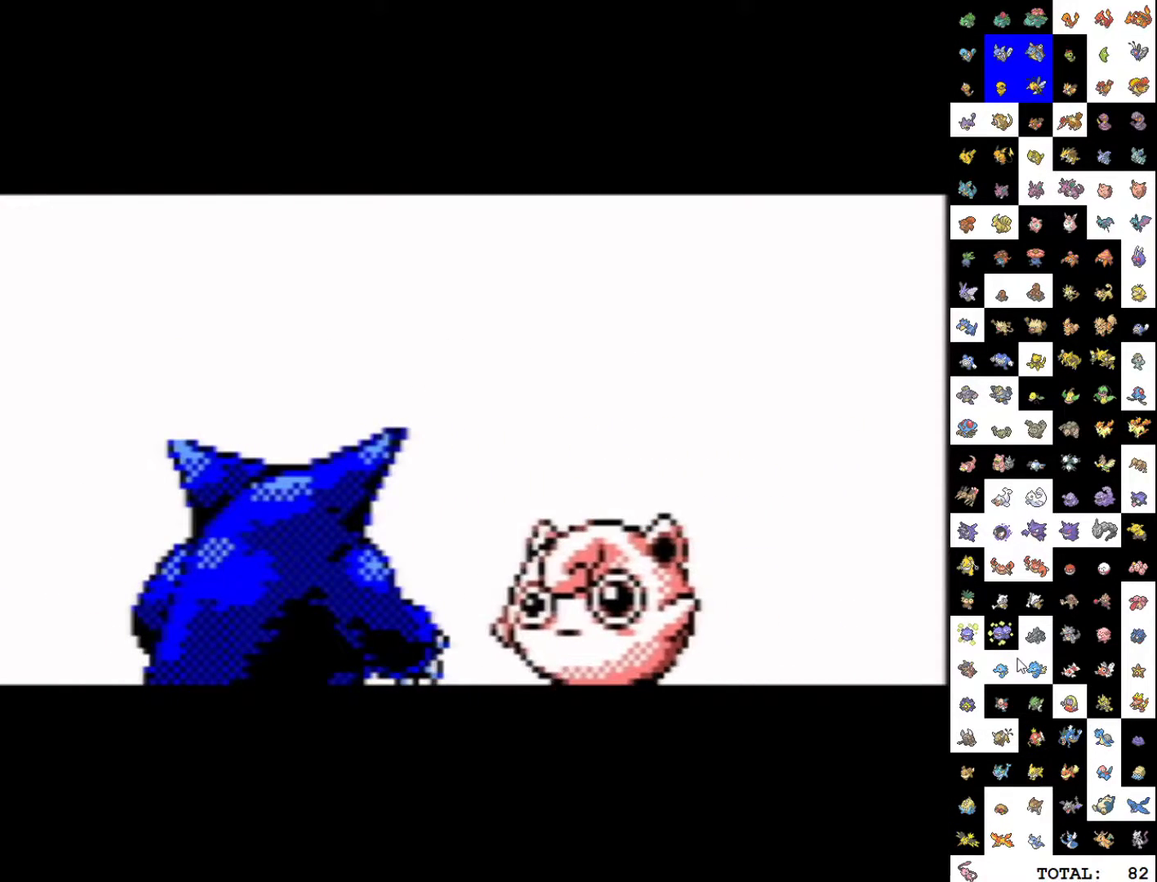
{"buttons": [], "events": [[317, "A", "up"]]}
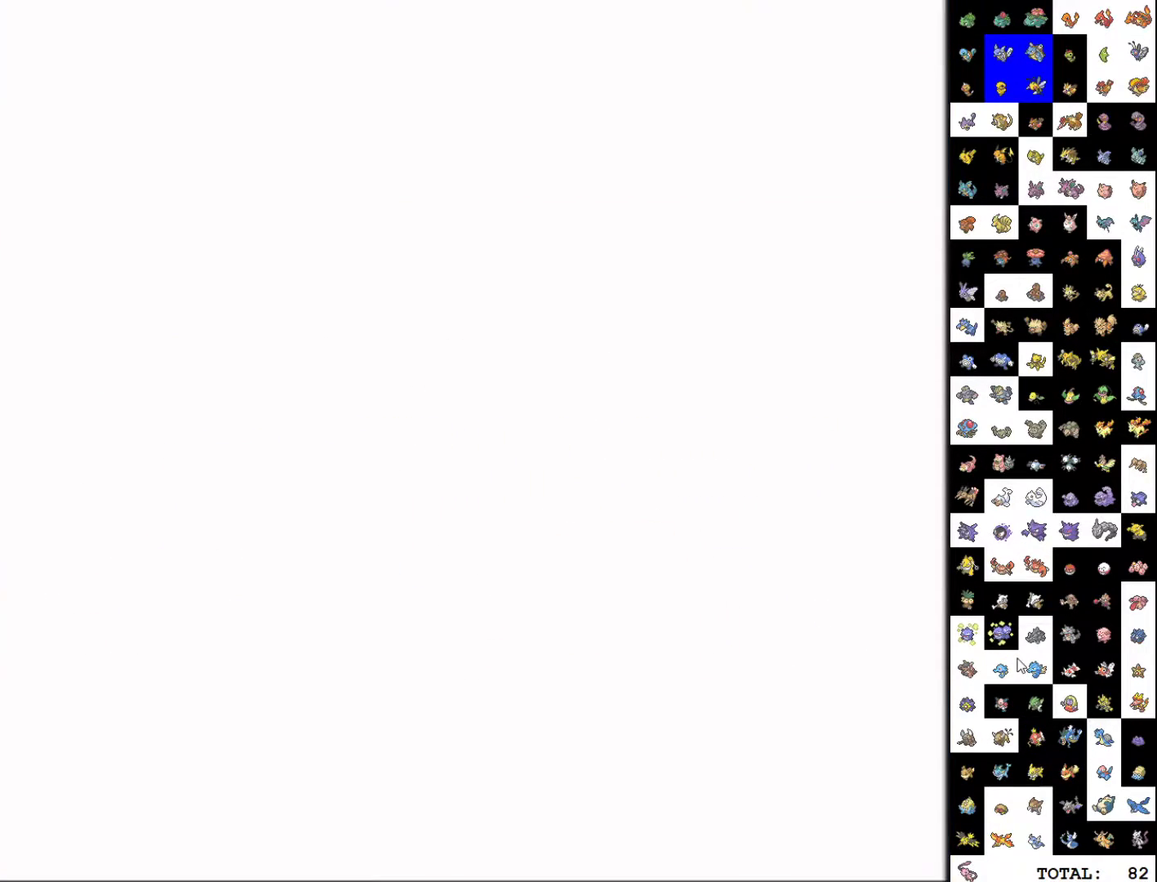
{"buttons": [], "events": []}
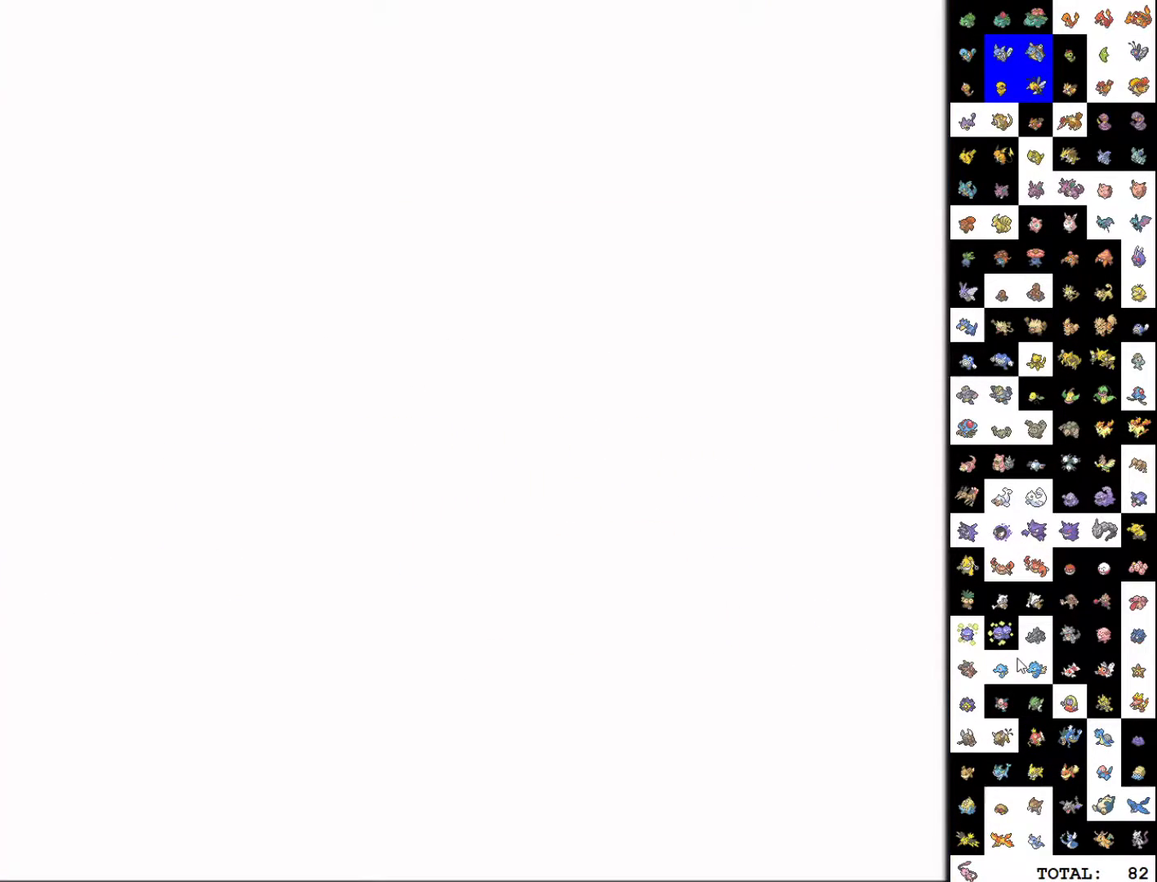
{"buttons": [], "events": []}
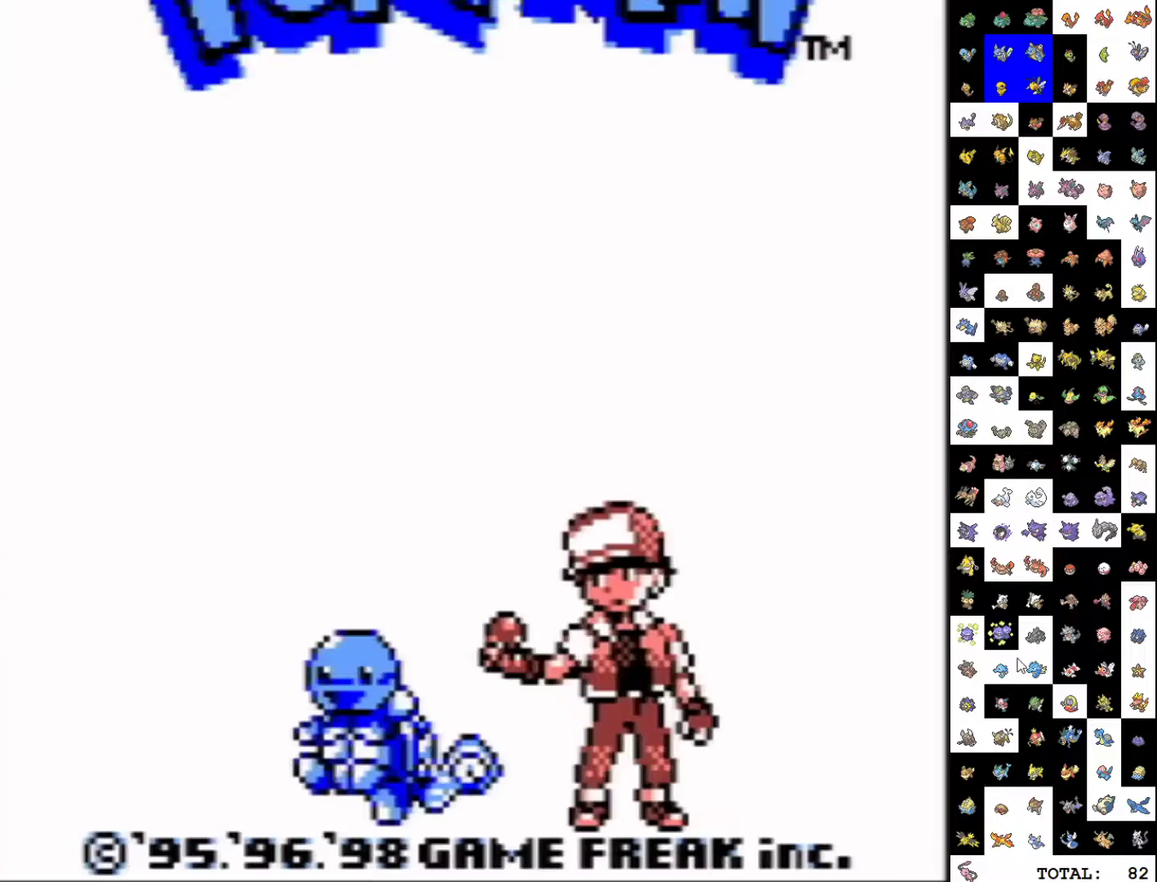
{"buttons": [], "events": []}
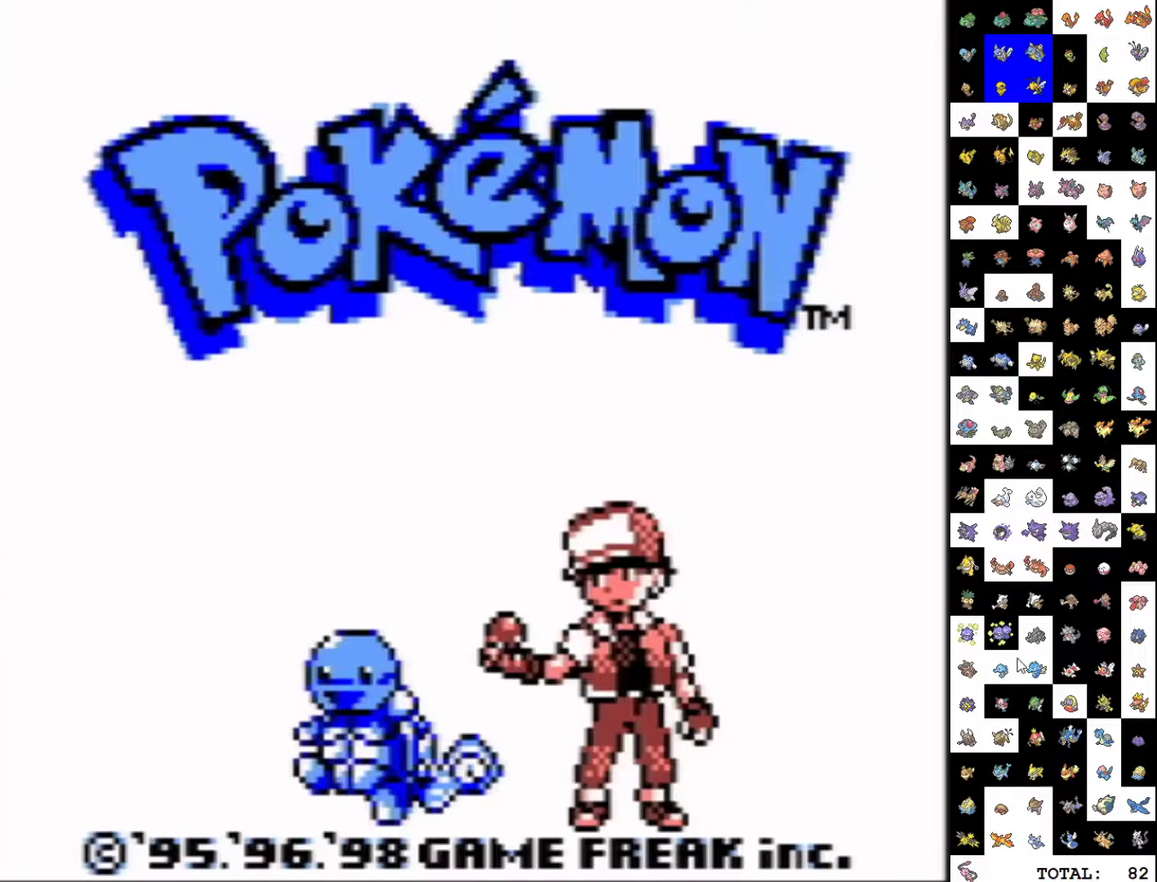
{"buttons": ["START"], "events": [[83, "START", "down"]]}
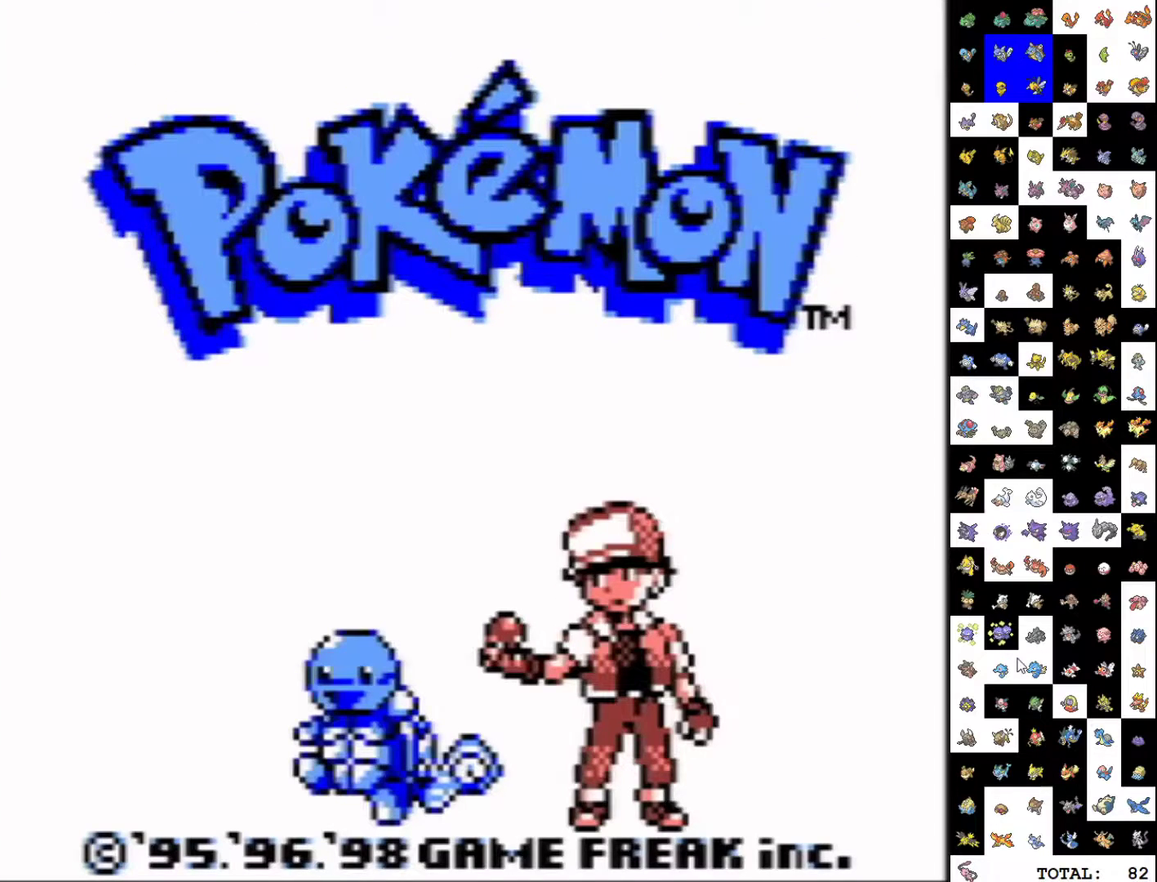
{"buttons": ["START"], "events": []}
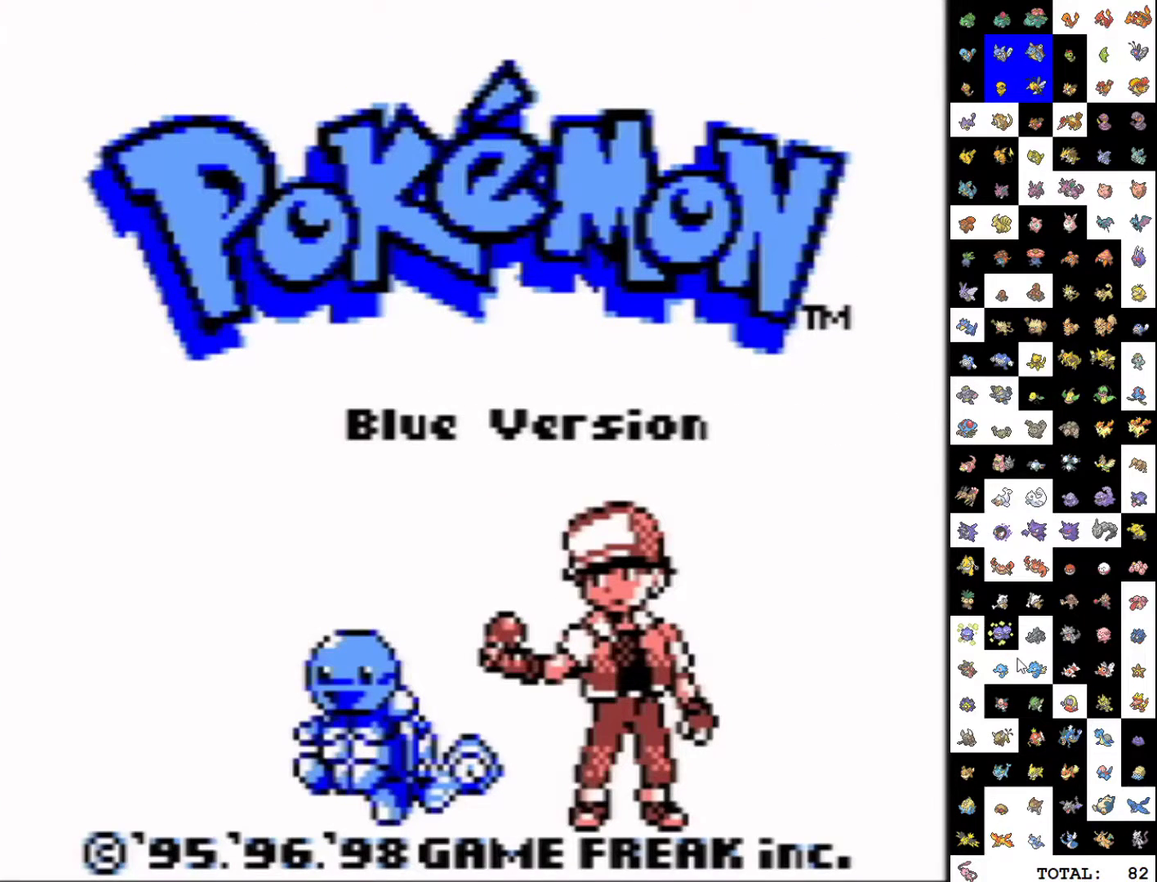
{"buttons": ["START"], "events": []}
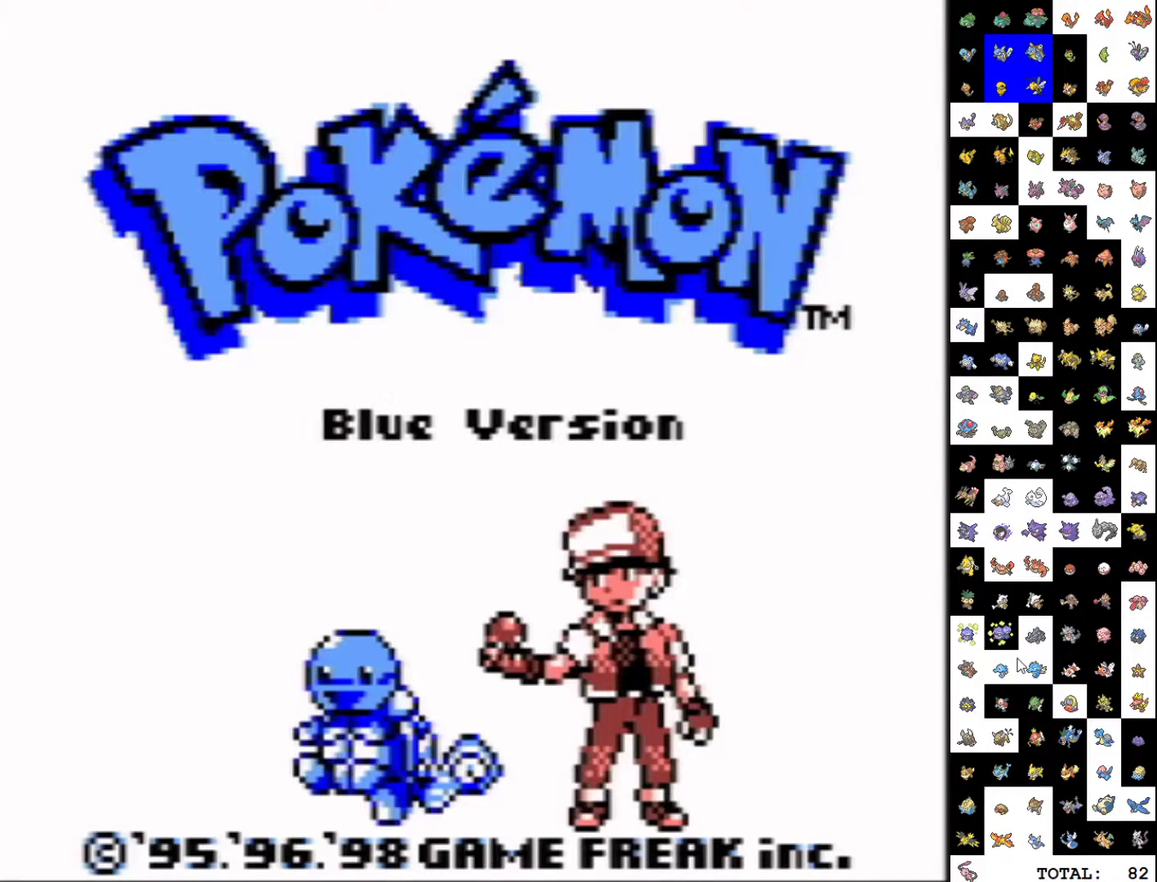
{"buttons": ["START"], "events": []}
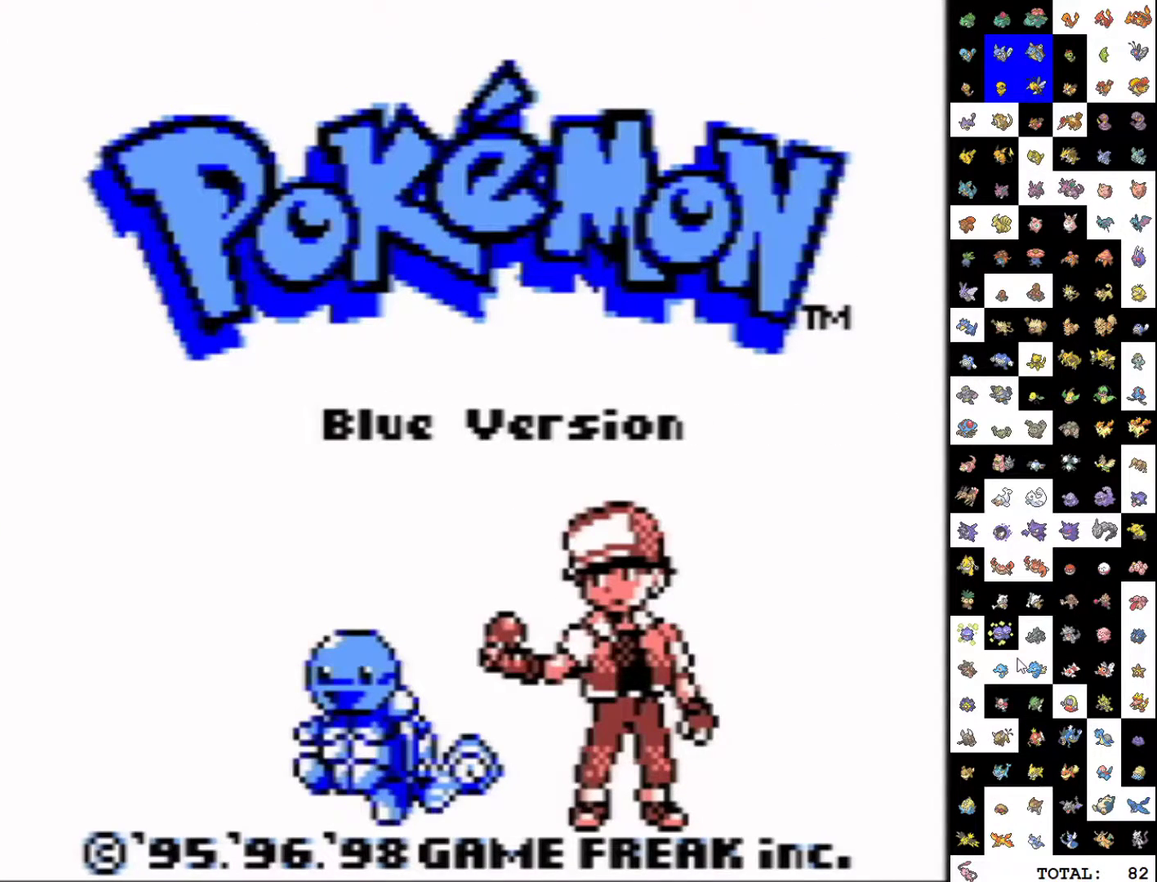
{"buttons": ["A"], "events": [[150, "START", "up"], [217, "A", "down"]]}
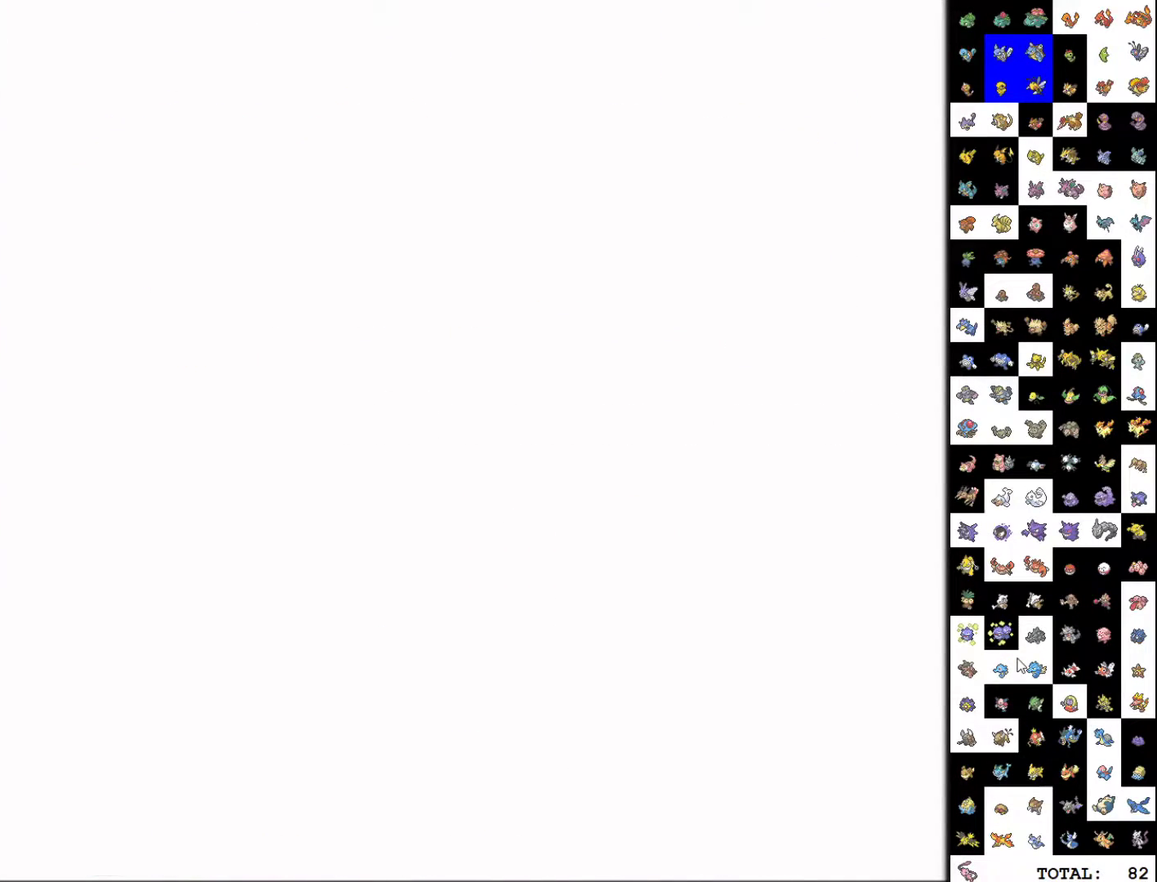
{"buttons": ["A"], "events": []}
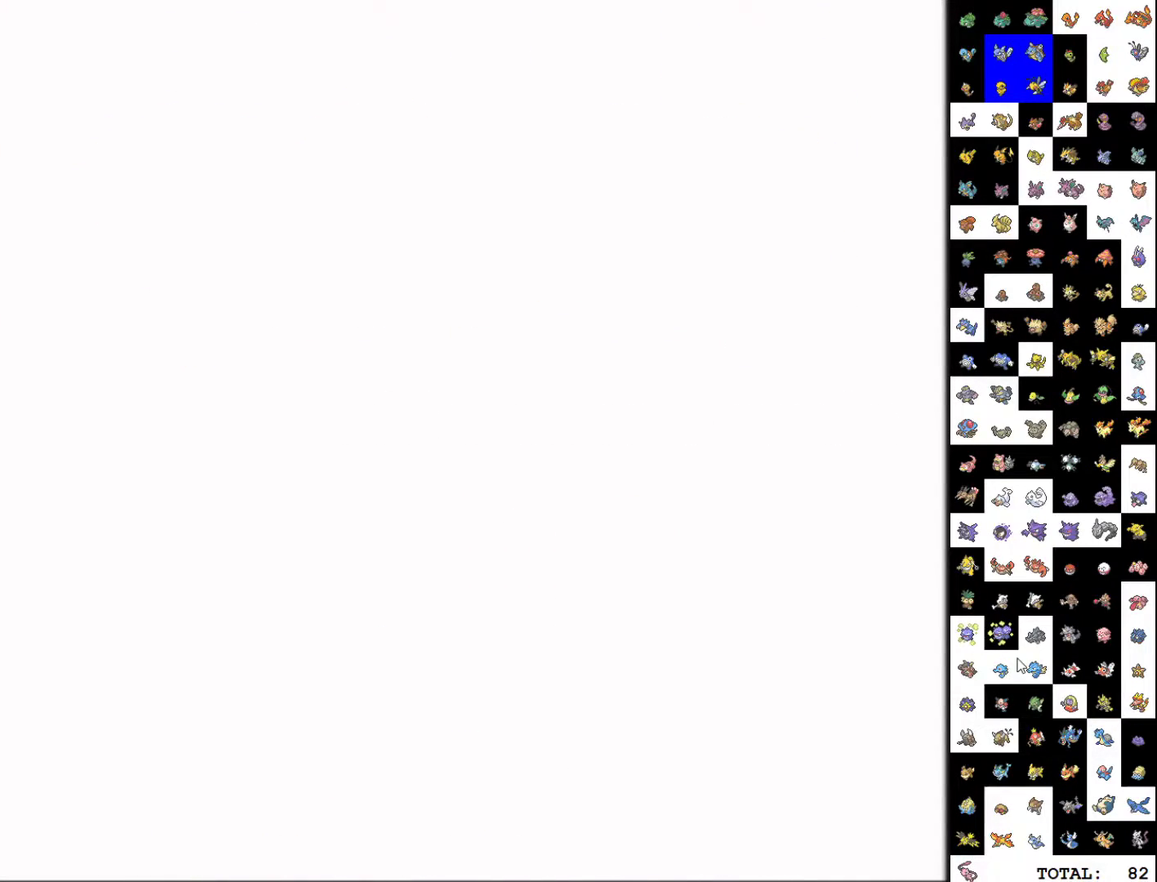
{"buttons": ["A"], "events": []}
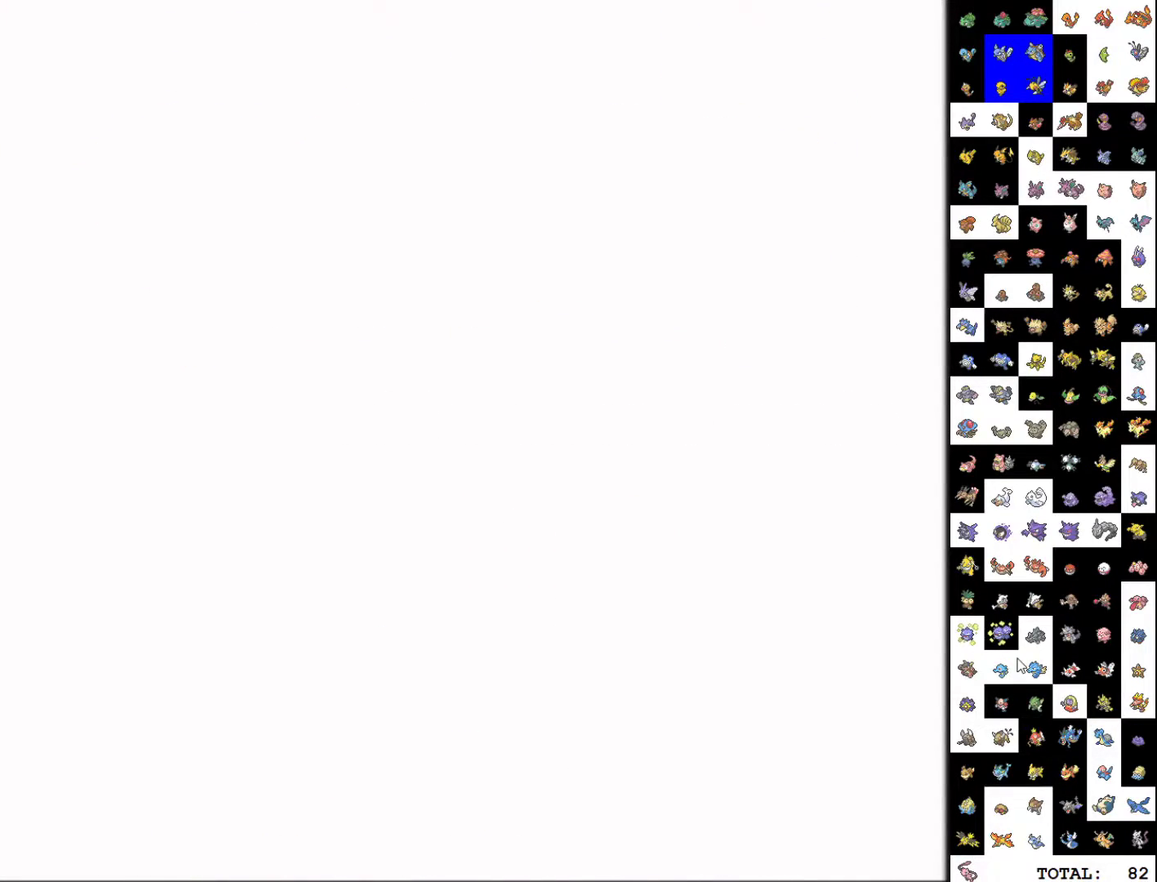
{"buttons": ["A"], "events": []}
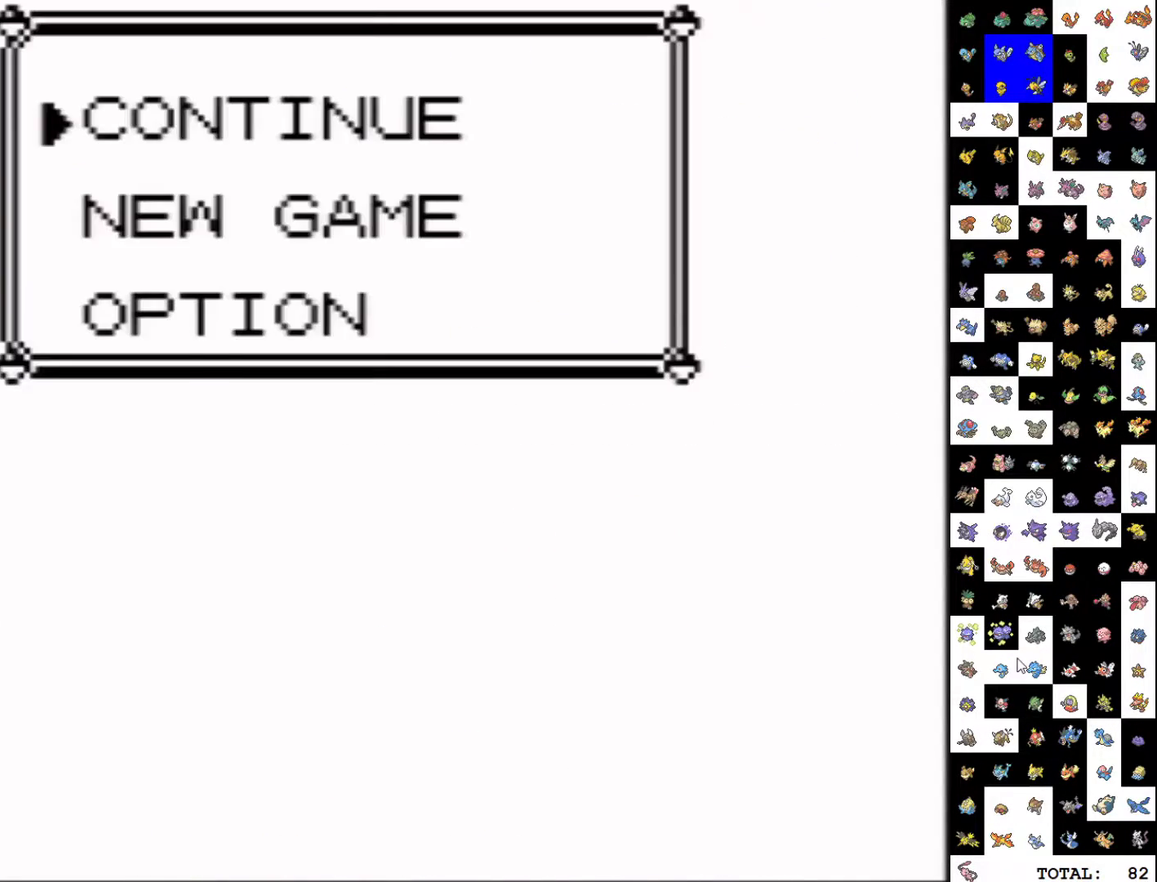
{"buttons": ["A"], "events": []}
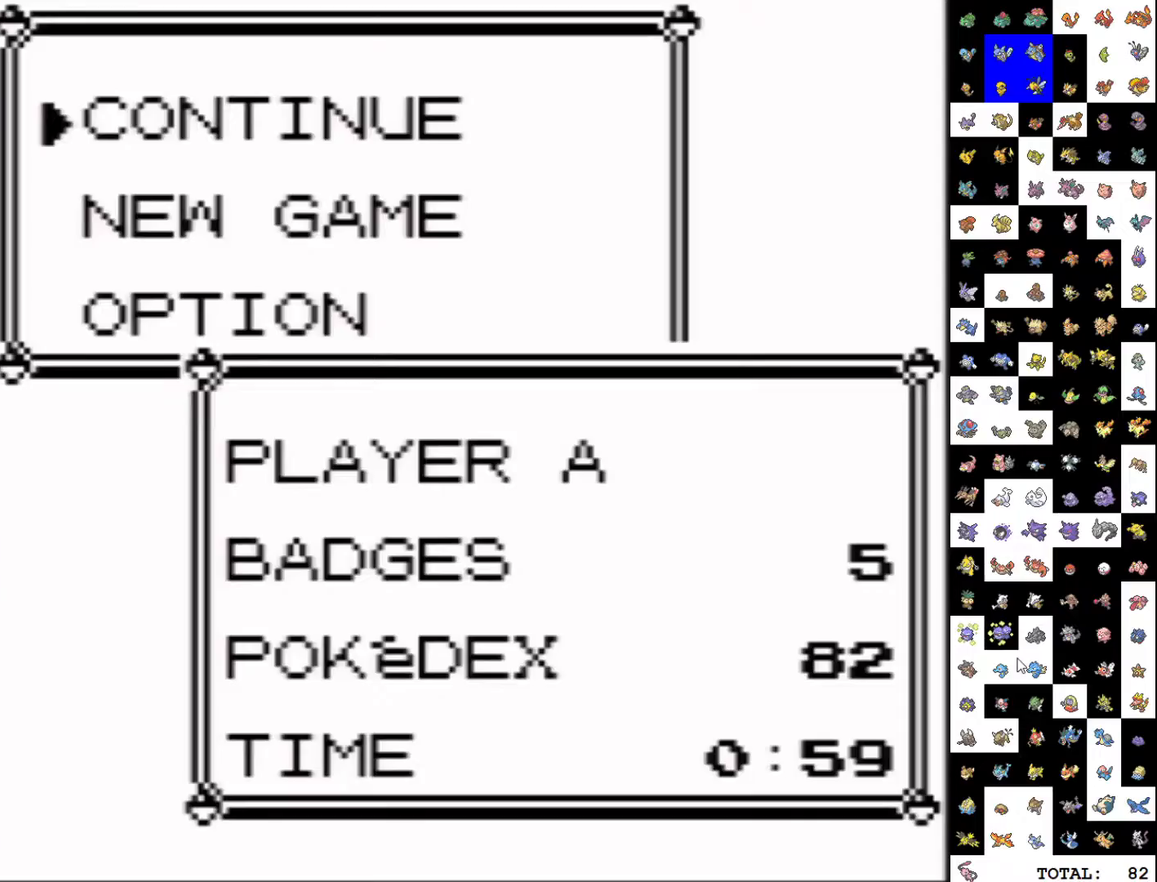
{"buttons": ["DPAD_LEFT"], "events": [[50, "DPAD_LEFT", "down"], [117, "A", "up"]]}
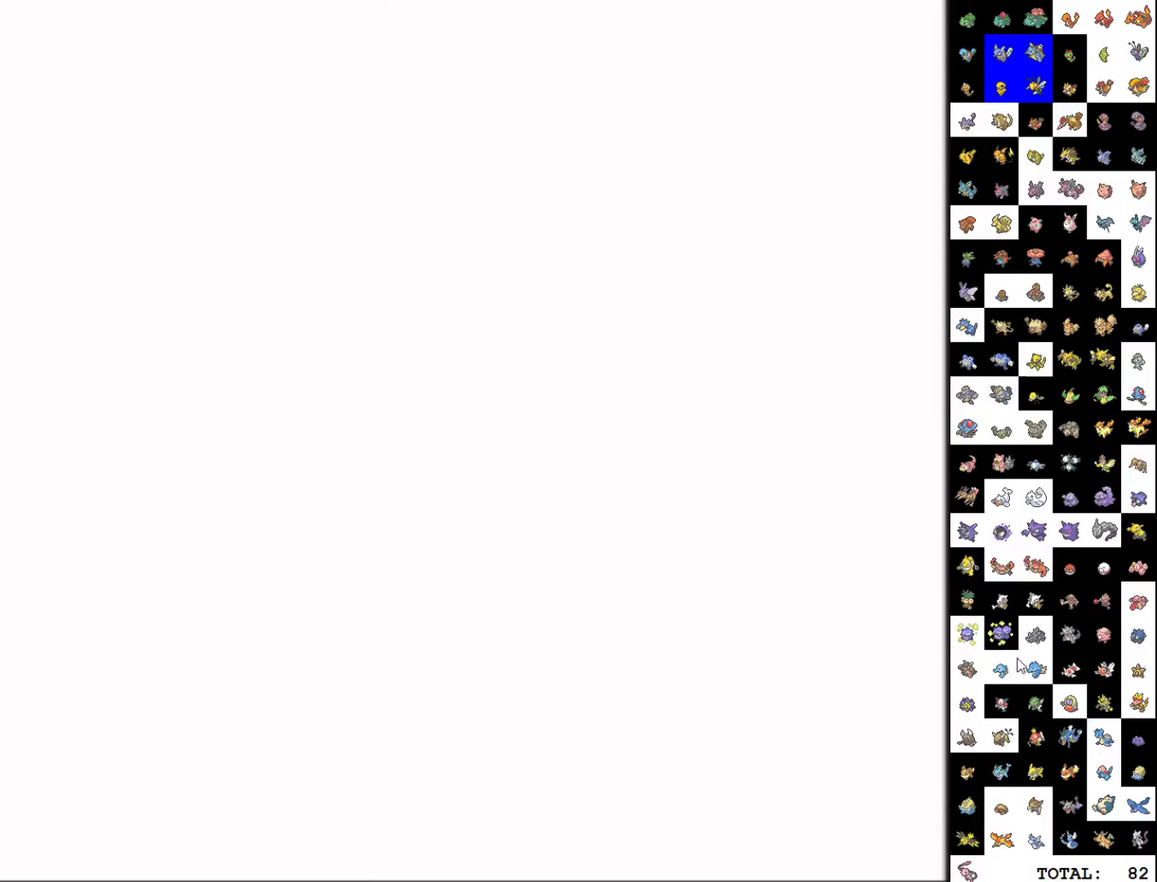
{"buttons": ["DPAD_LEFT"], "events": []}
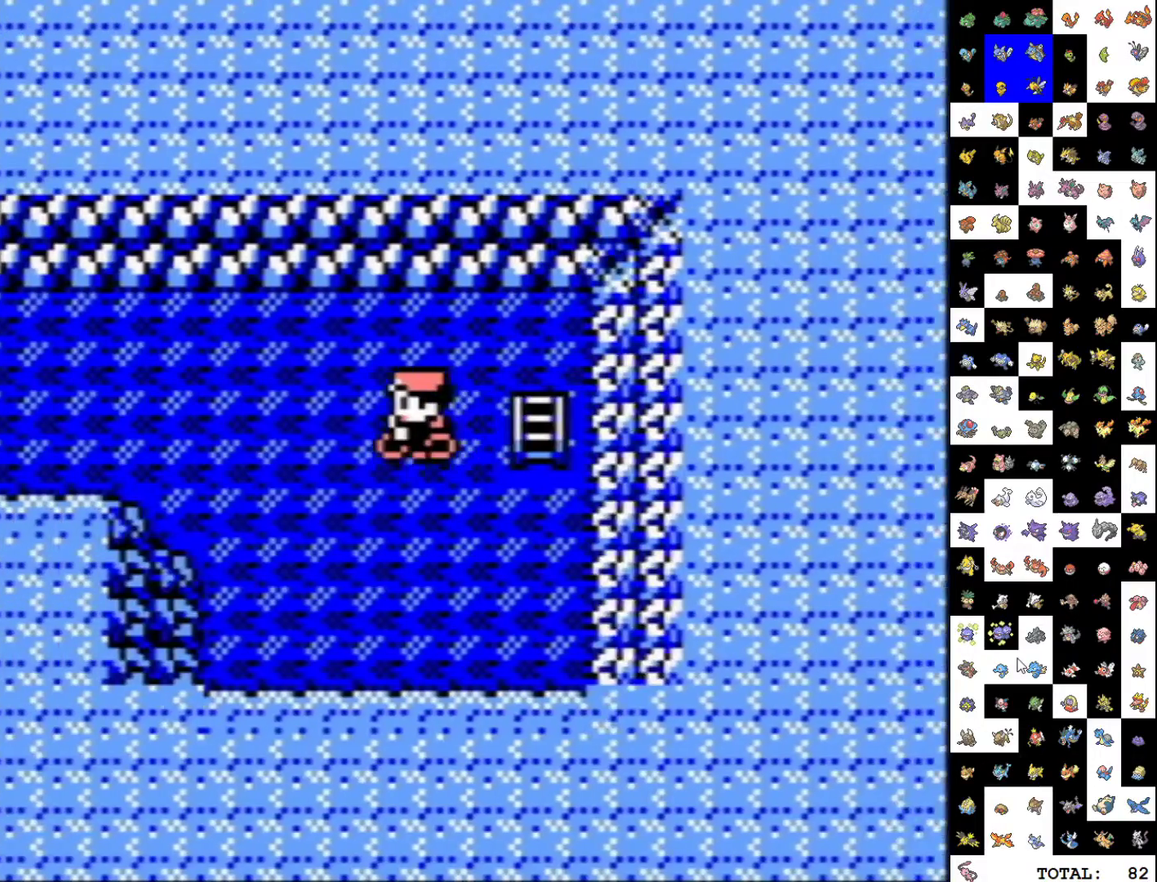
{"buttons": ["DPAD_LEFT"], "events": []}
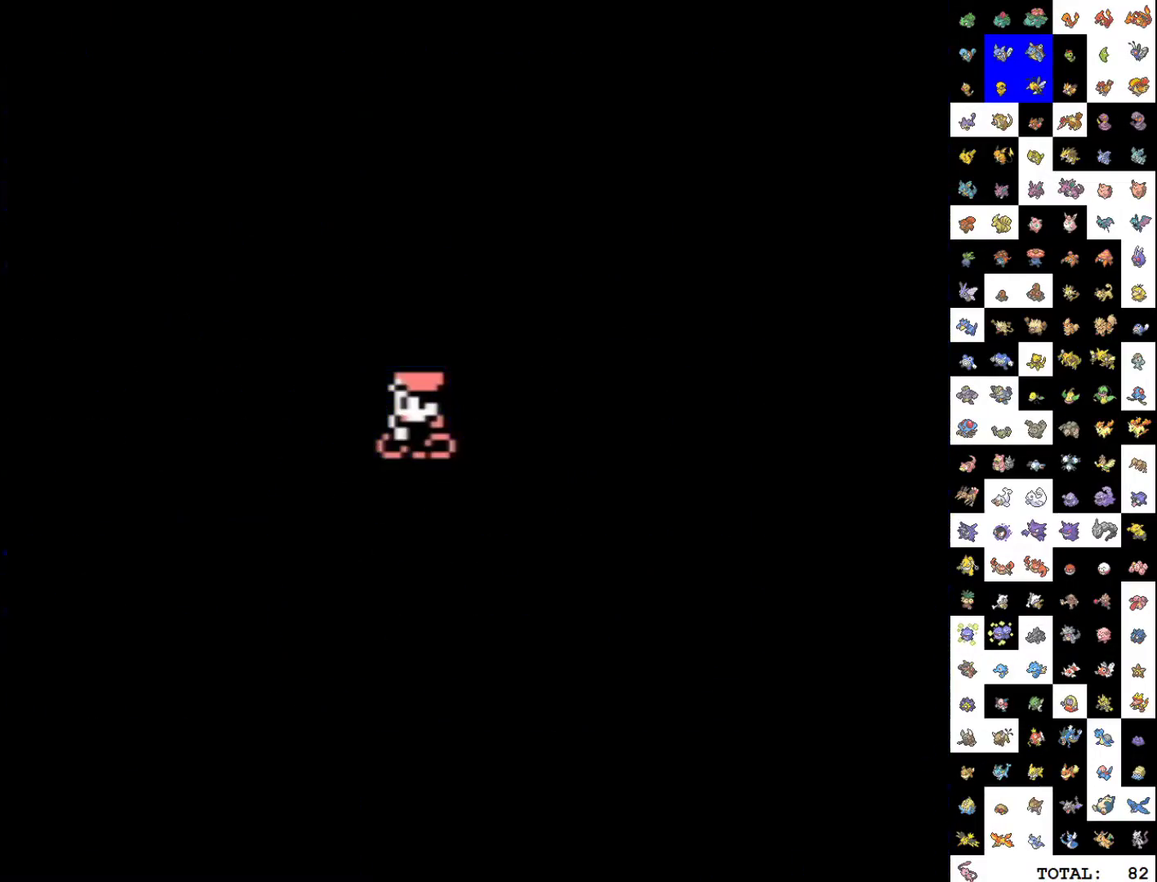
{"buttons": [], "events": [[67, "DPAD_LEFT", "up"]]}